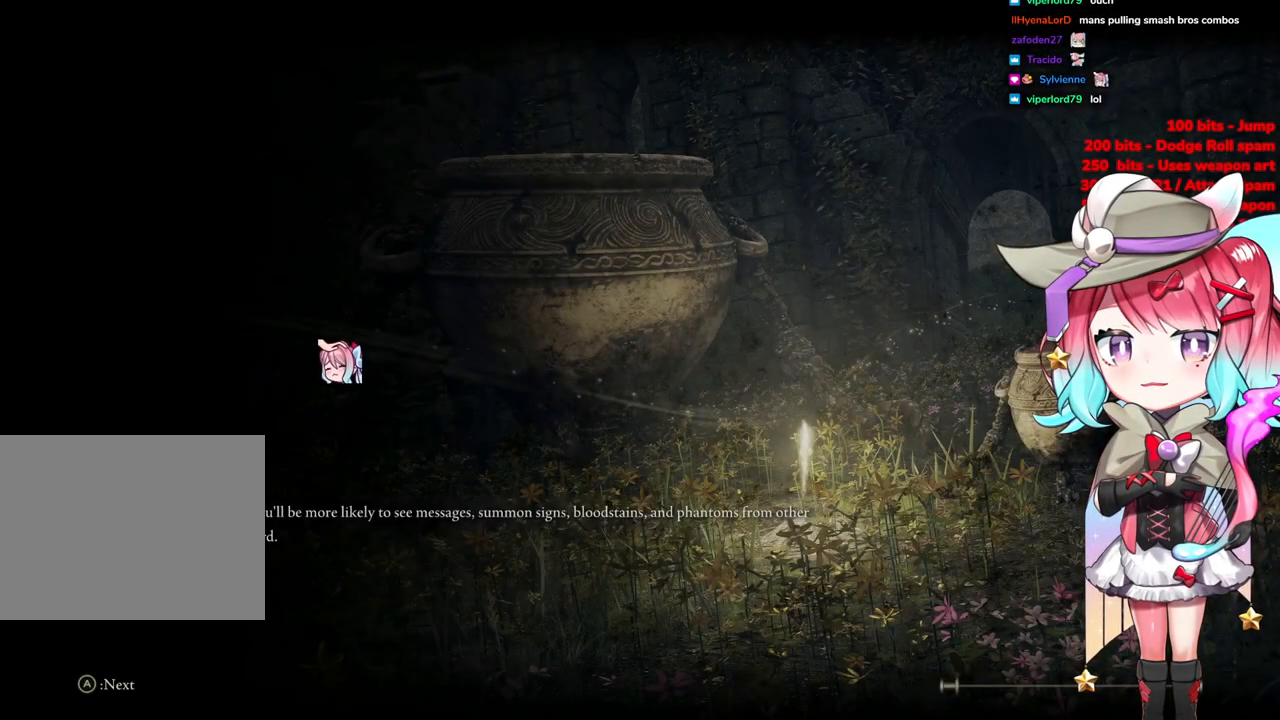
Gameplay with a controller (PlayStation layout); each line is a JSON object with the inputs held at the frame after it. "events" lists button and stick changes between this image and that frame as [ms after this image, input, new state], when the widget could be followed in between.
{"buttons": ["START"], "left_stick": "up", "right_stick": "center"}
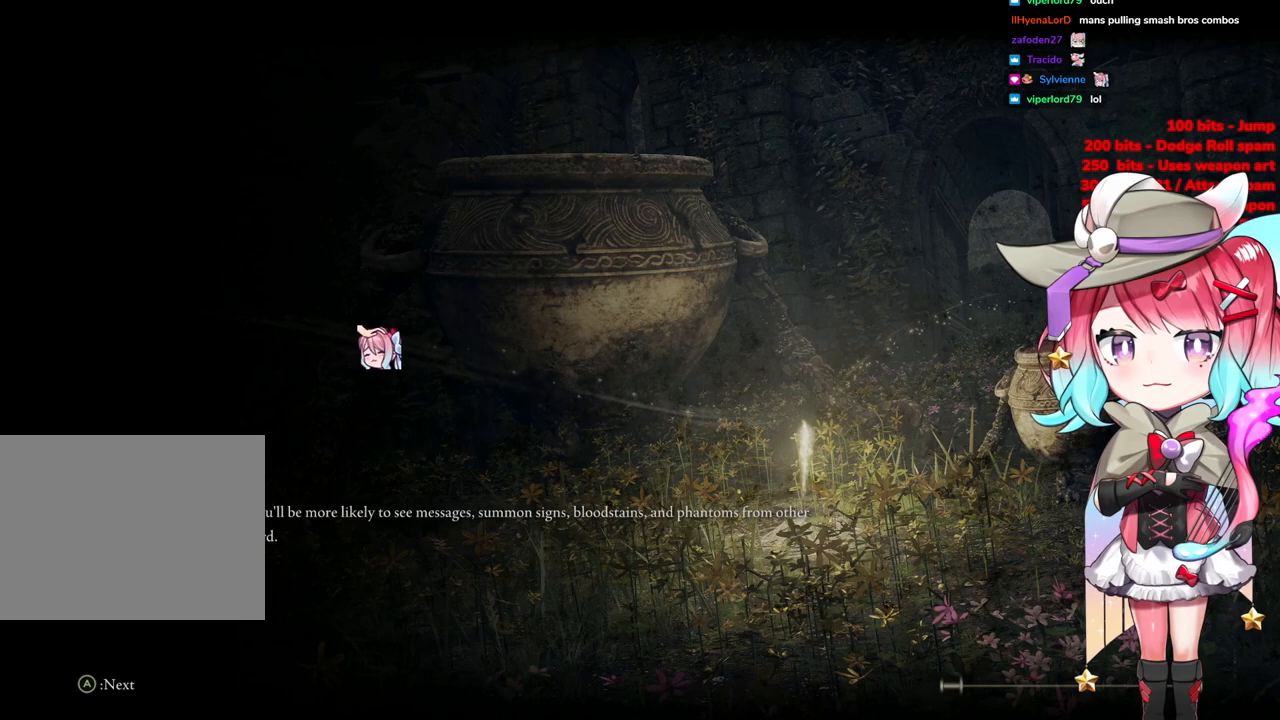
{"buttons": [], "left_stick": "up", "right_stick": "center", "events": [[100, "START", "up"], [251, "START", "down"], [417, "START", "up"]]}
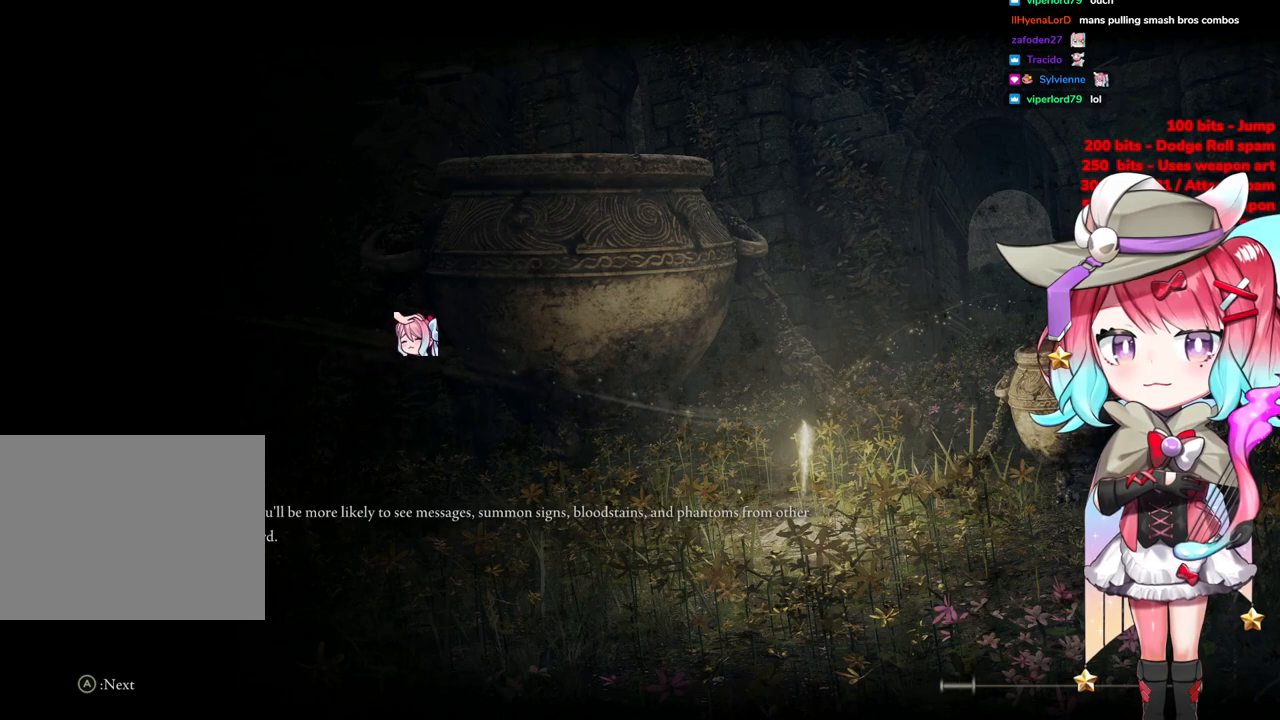
{"buttons": ["START"], "left_stick": "up", "right_stick": "center", "events": [[16, "START", "down"], [183, "START", "up"], [283, "START", "down"]]}
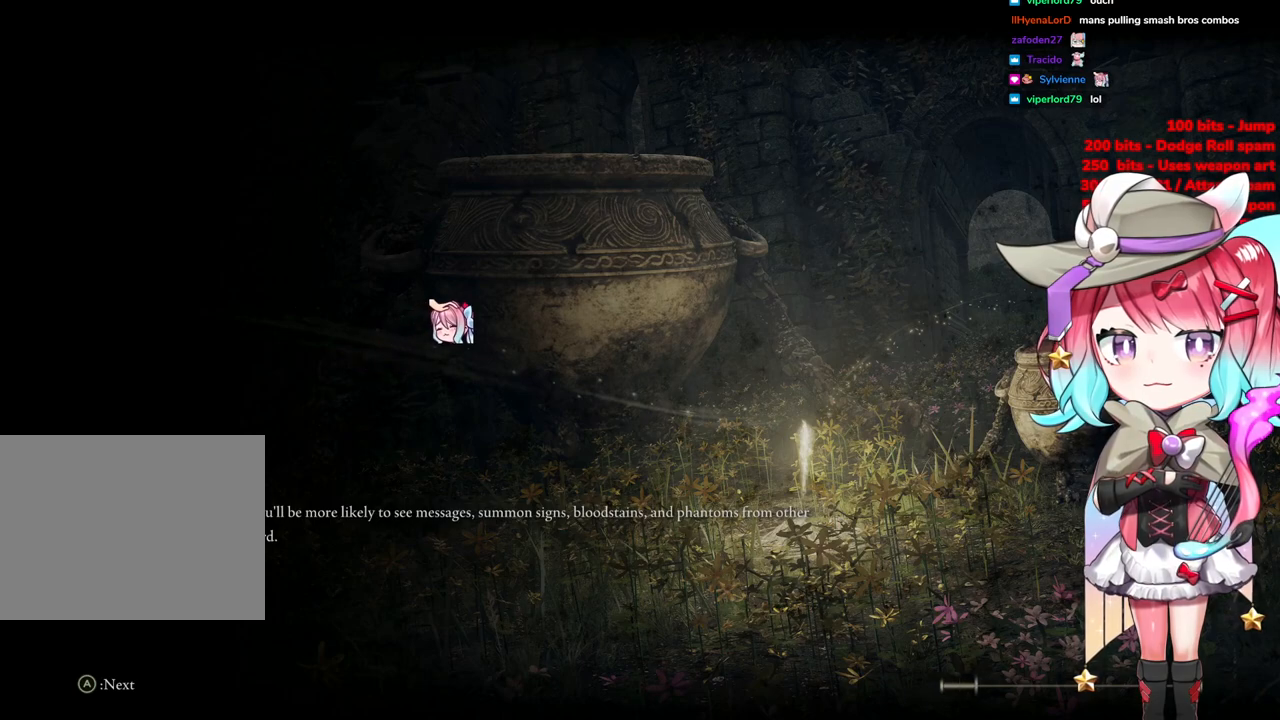
{"buttons": ["START"], "left_stick": "up", "right_stick": "center", "events": [[117, "START", "up"], [200, "START", "down"], [367, "START", "up"], [417, "START", "down"]]}
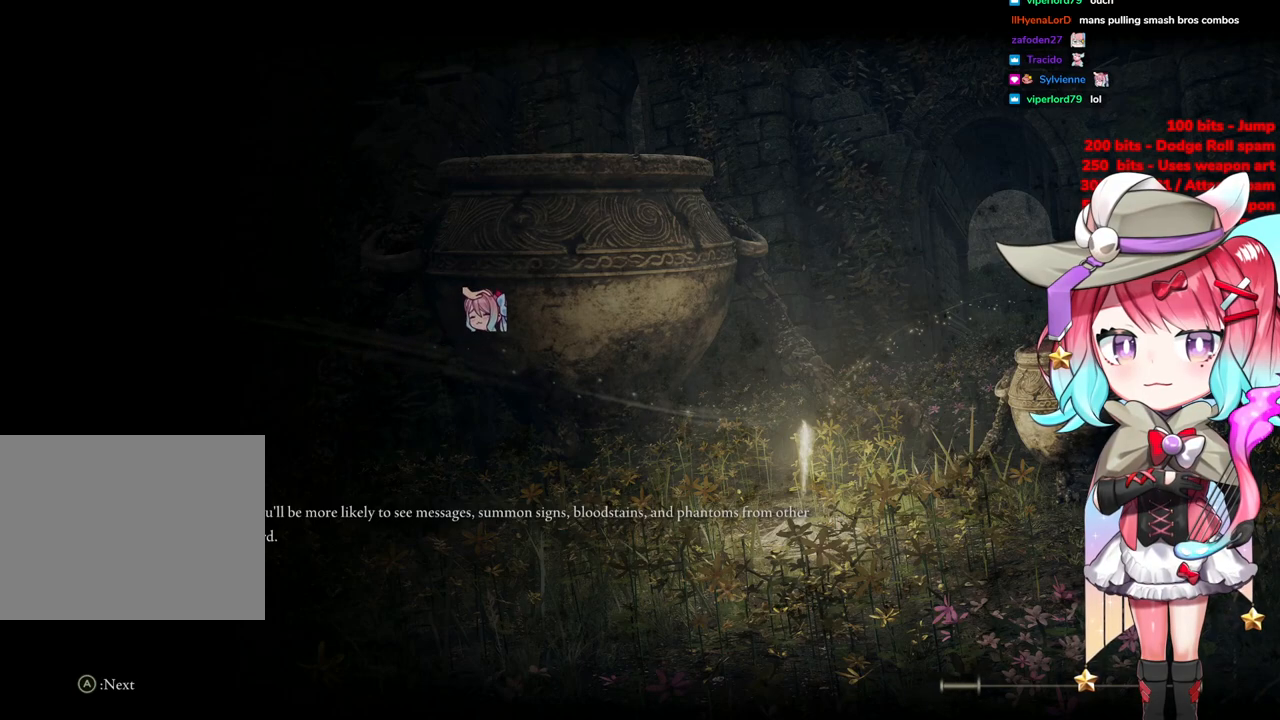
{"buttons": ["START"], "left_stick": "up", "right_stick": "center", "events": [[67, "START", "up"], [150, "START", "down"], [317, "START", "up"], [384, "START", "down"]]}
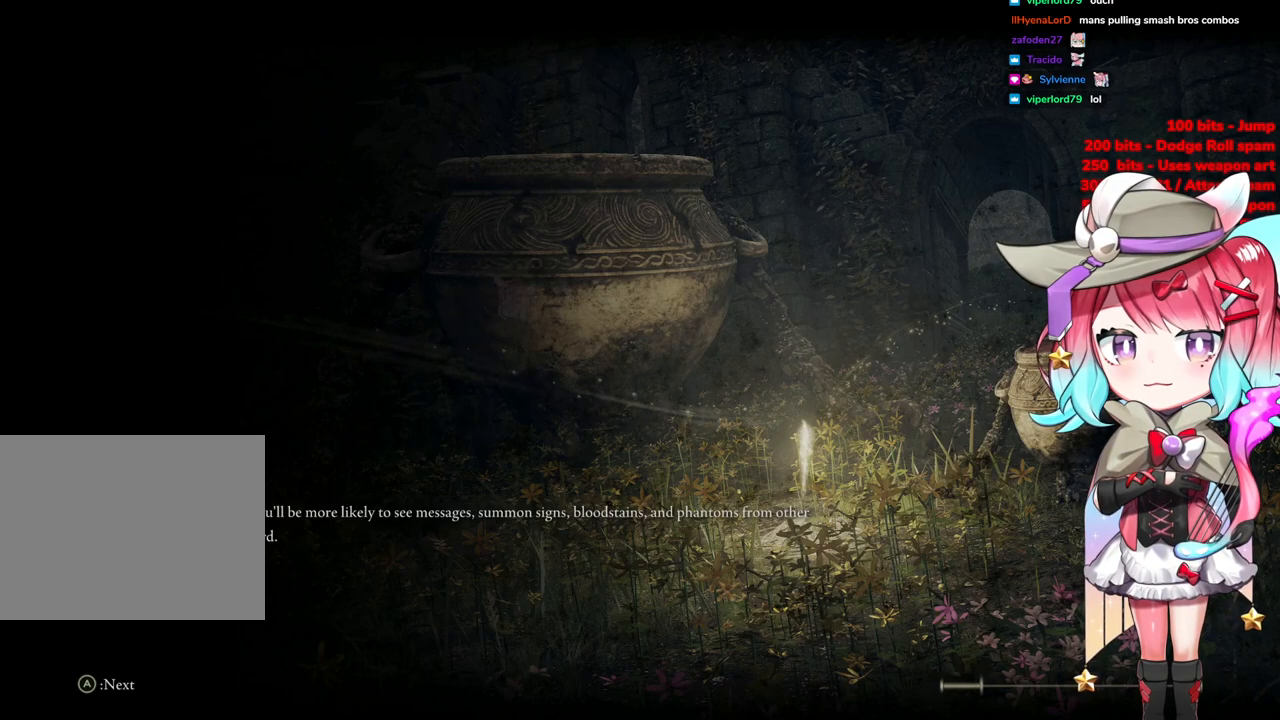
{"buttons": [], "left_stick": "up", "right_stick": "center", "events": [[34, "START", "up"], [100, "START", "down"], [267, "START", "up"]]}
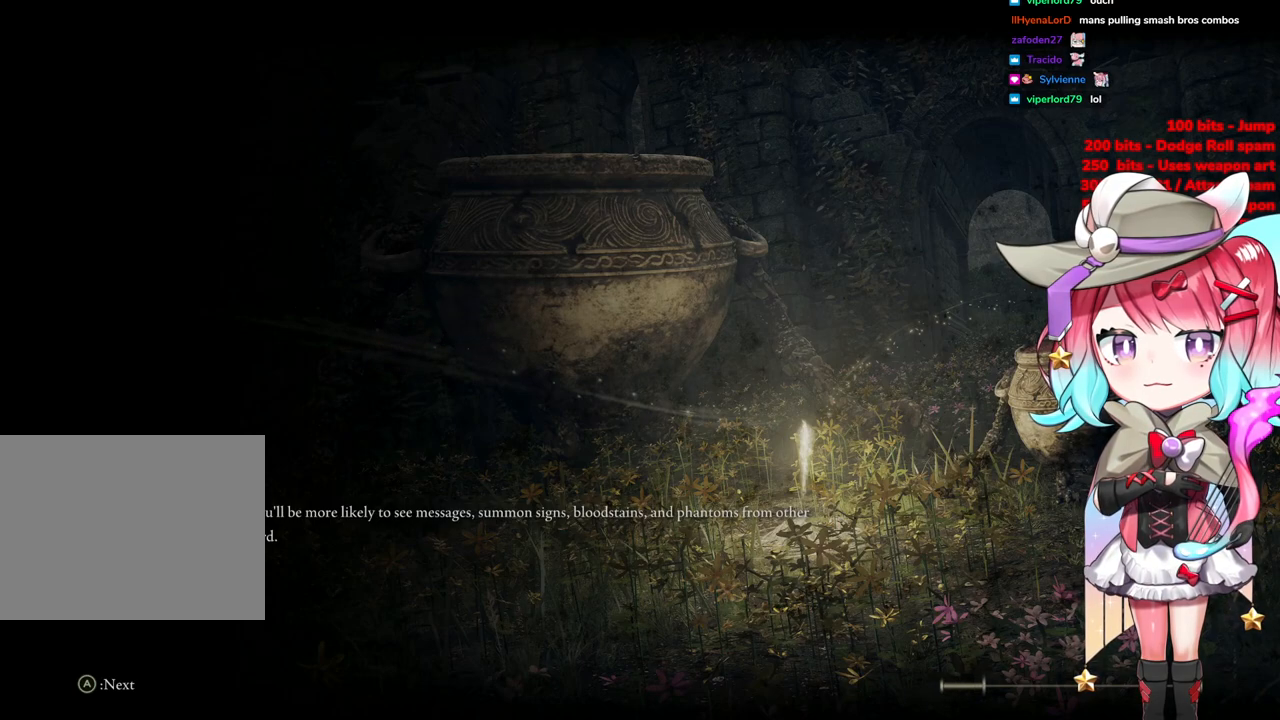
{"buttons": ["CIRCLE"], "left_stick": "up", "right_stick": "center", "events": [[33, "CIRCLE", "down"]]}
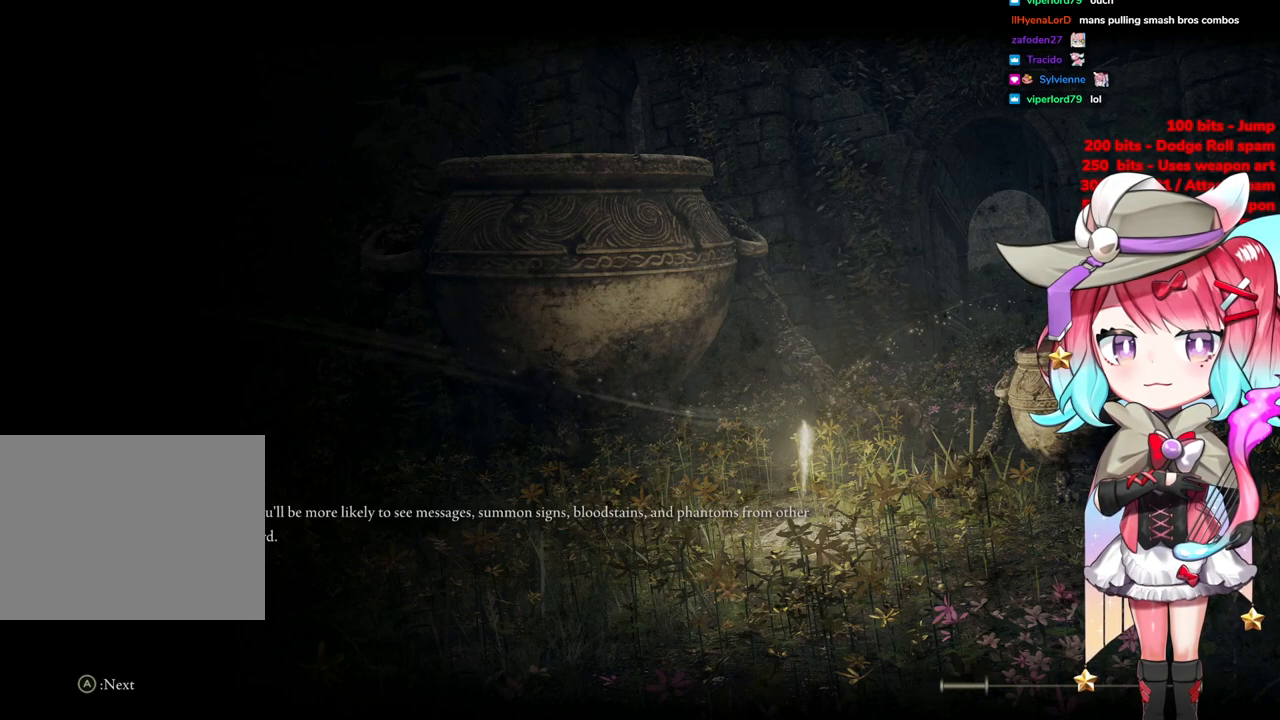
{"buttons": ["CIRCLE"], "left_stick": "up", "right_stick": "center", "events": []}
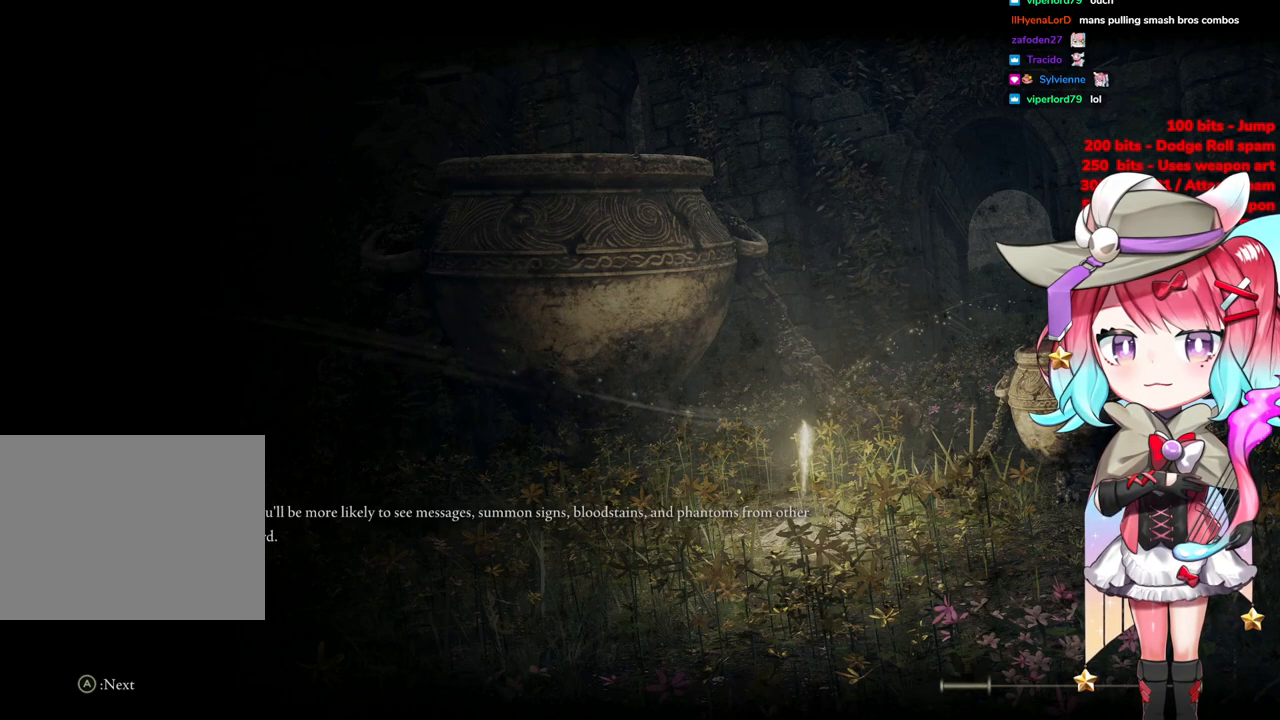
{"buttons": ["CIRCLE"], "left_stick": "up", "right_stick": "center", "events": []}
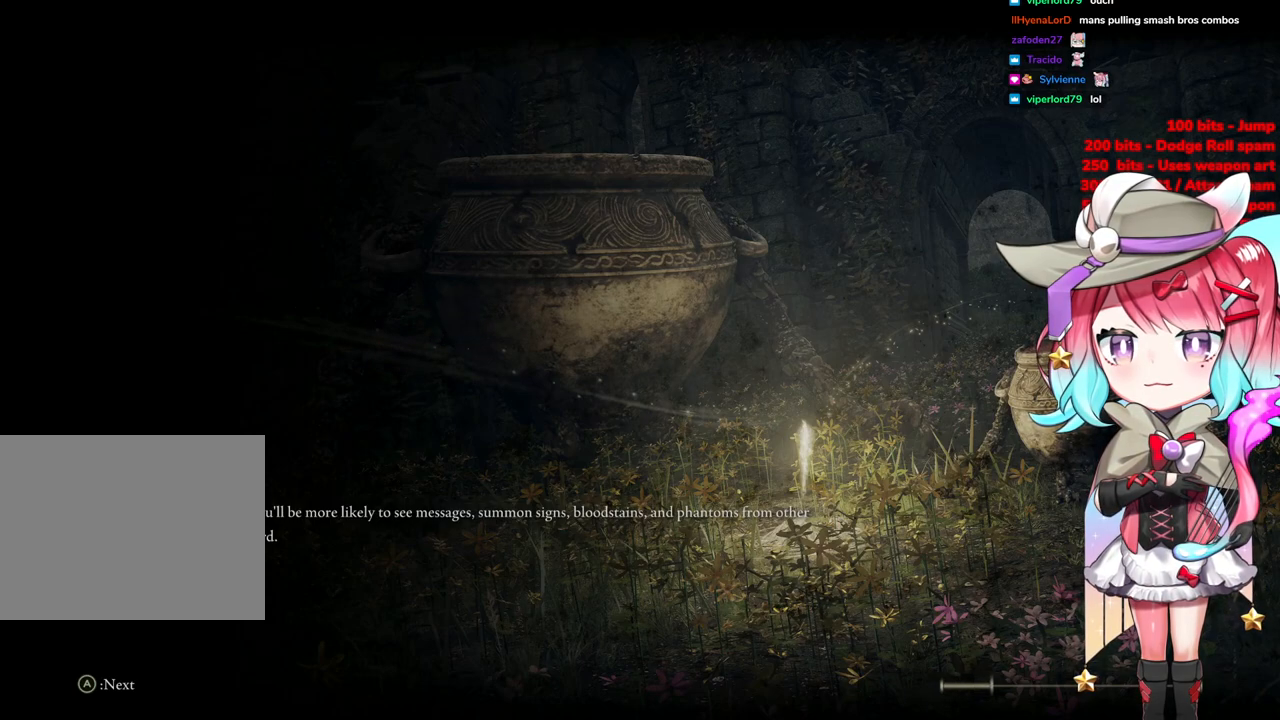
{"buttons": ["CIRCLE"], "left_stick": "up", "right_stick": "center", "events": []}
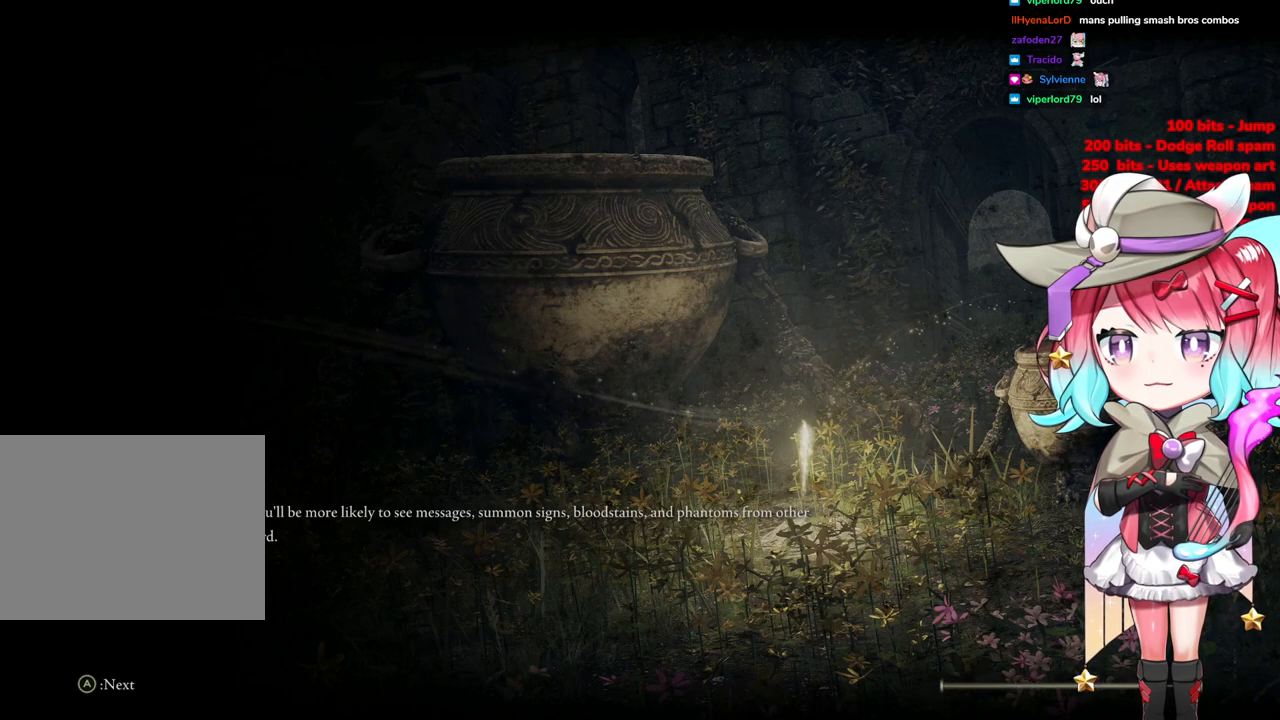
{"buttons": ["CIRCLE"], "left_stick": "up", "right_stick": "center", "events": []}
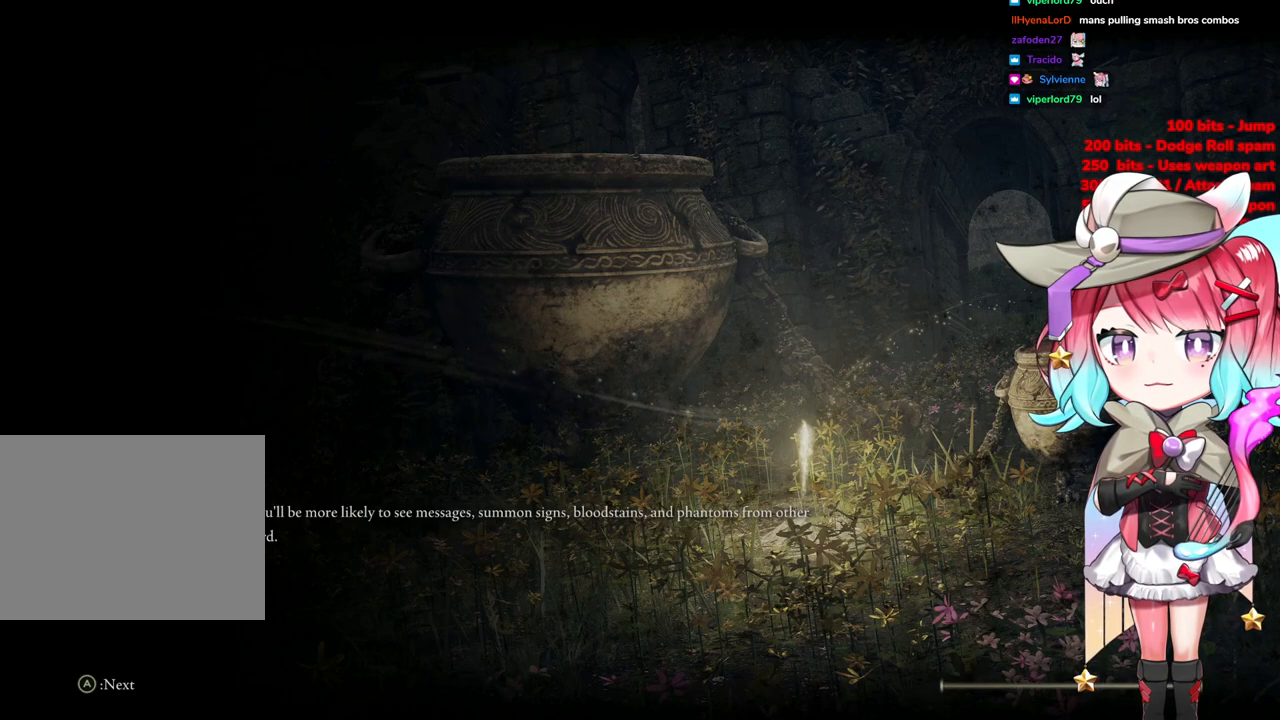
{"buttons": ["CIRCLE"], "left_stick": "up", "right_stick": "center", "events": []}
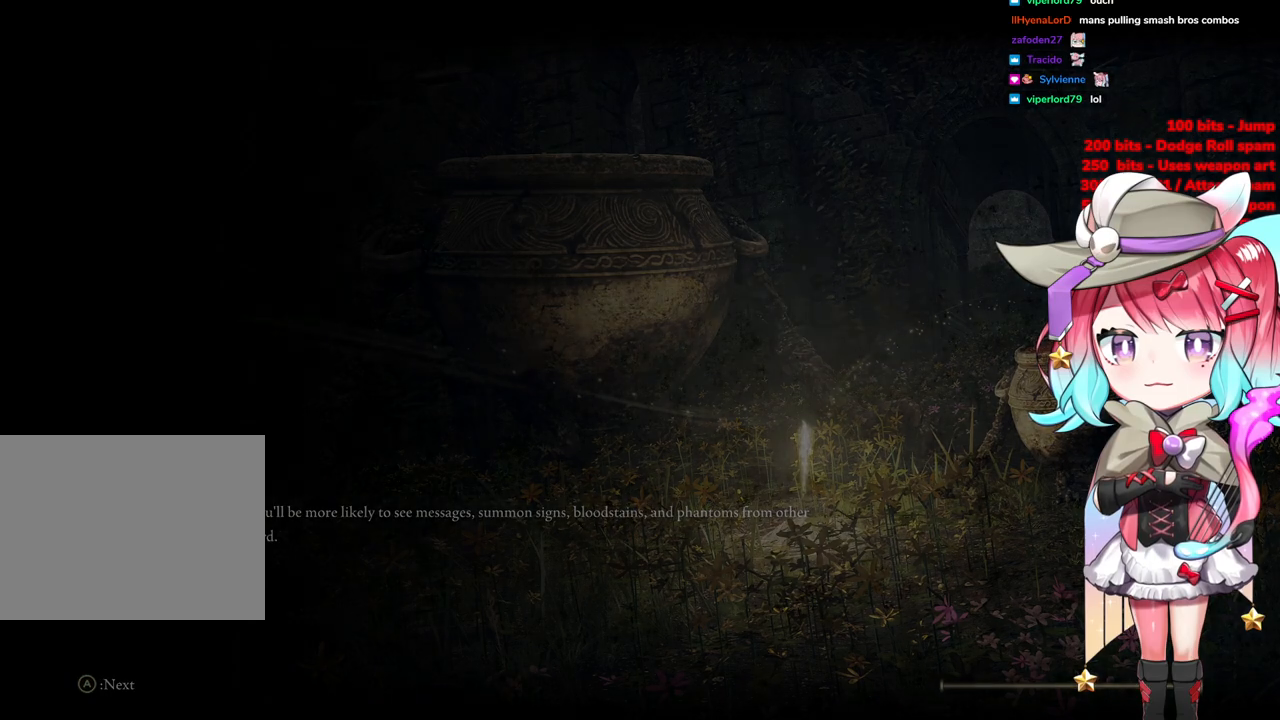
{"buttons": ["CIRCLE"], "left_stick": "up", "right_stick": "center", "events": []}
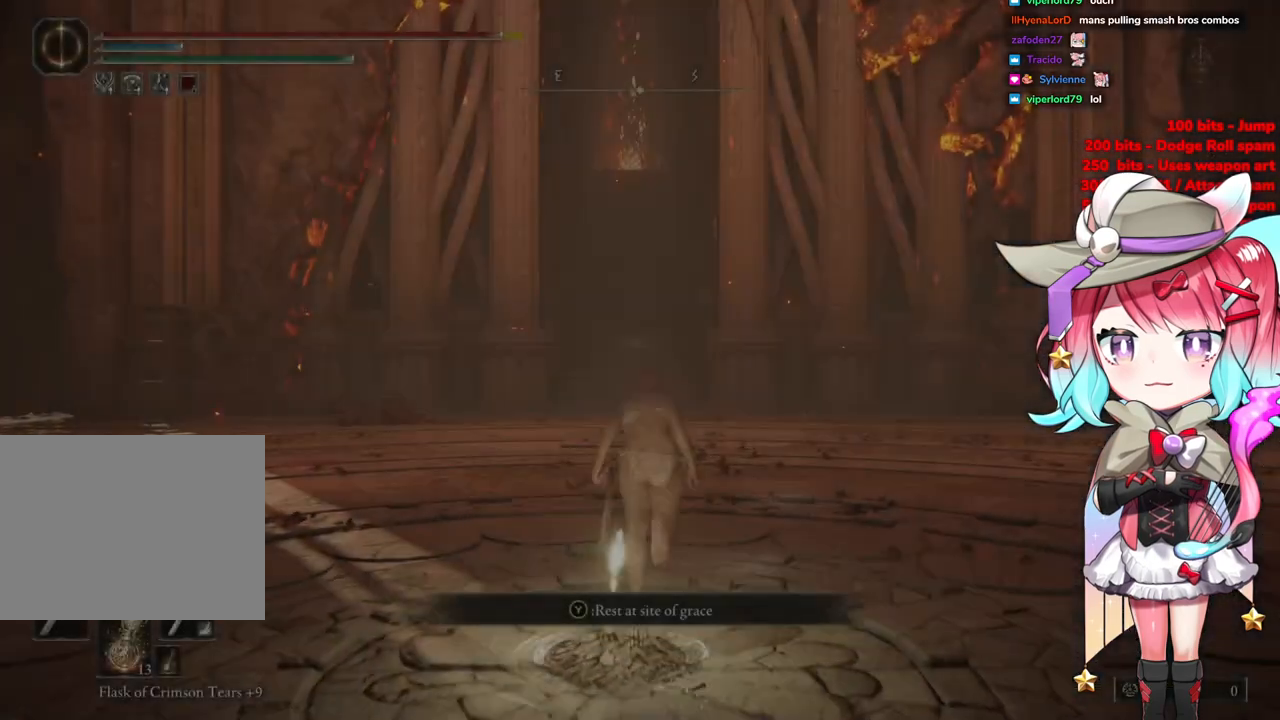
{"buttons": ["CIRCLE"], "left_stick": "up", "right_stick": "center", "events": []}
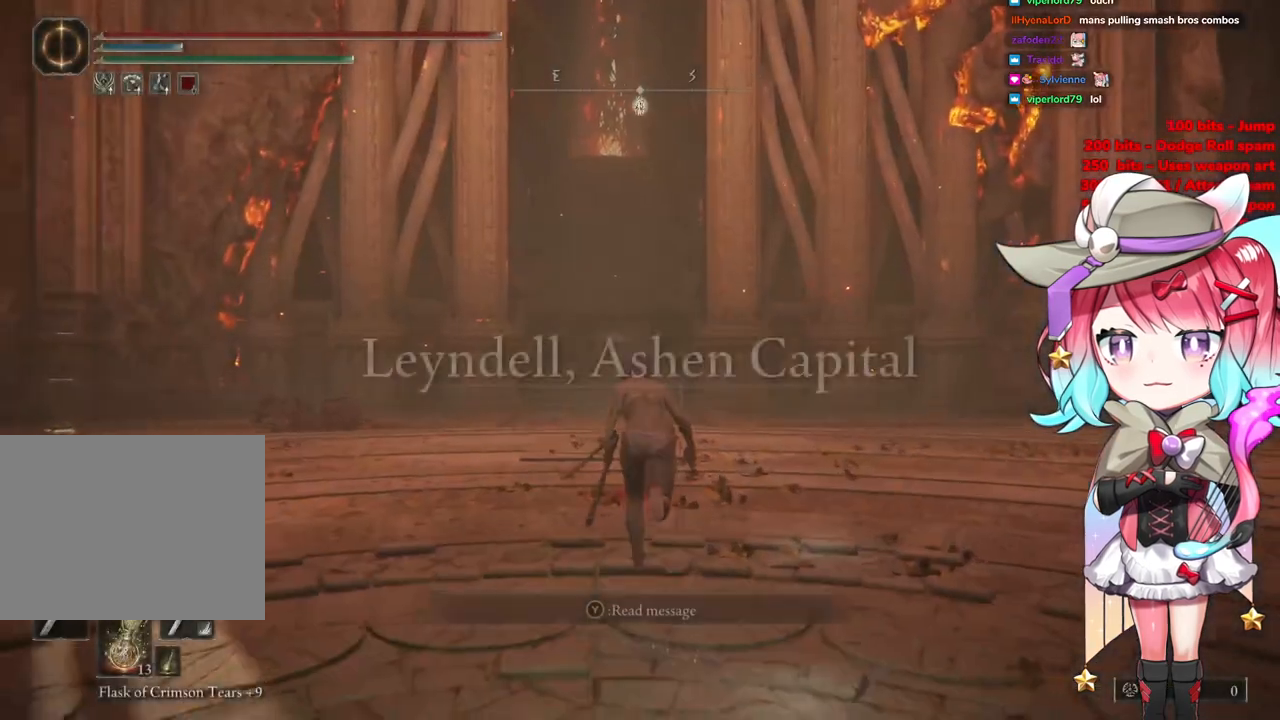
{"buttons": ["CIRCLE"], "left_stick": "up", "right_stick": "center", "events": []}
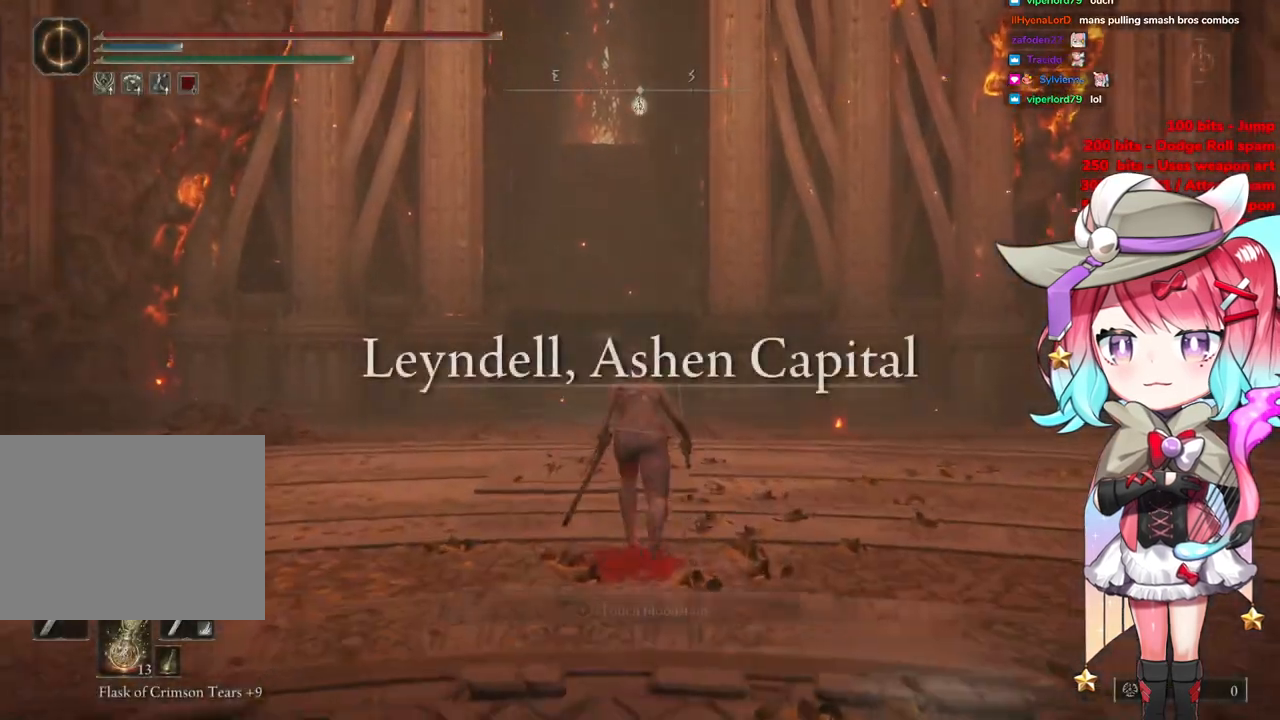
{"buttons": ["CIRCLE"], "left_stick": "up", "right_stick": "center", "events": []}
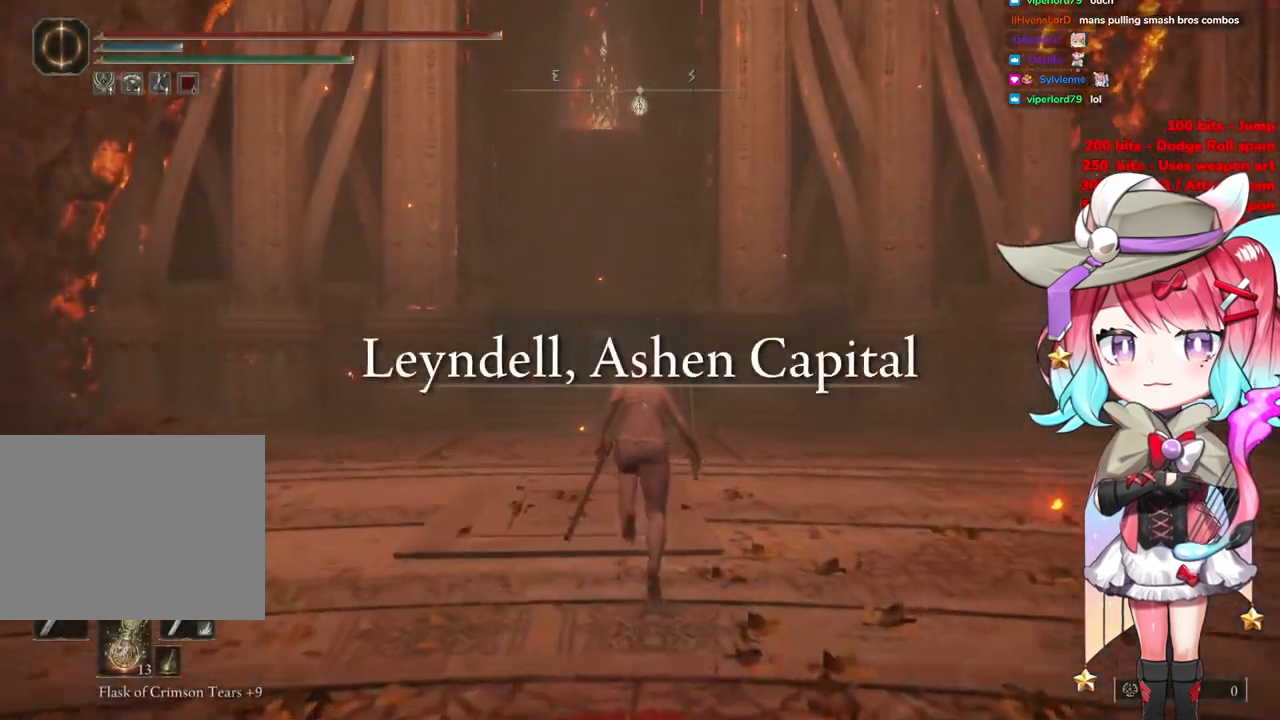
{"buttons": ["CIRCLE"], "left_stick": "up", "right_stick": "center", "events": []}
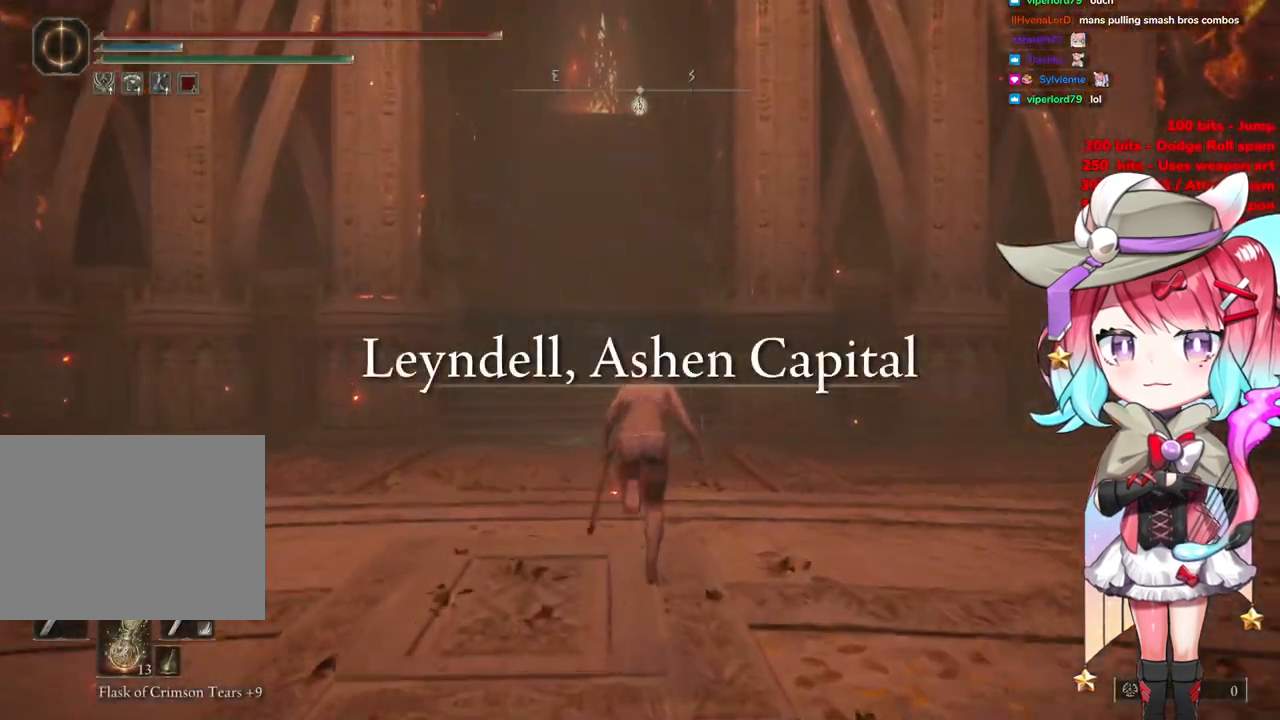
{"buttons": ["CIRCLE"], "left_stick": "up", "right_stick": "center", "events": []}
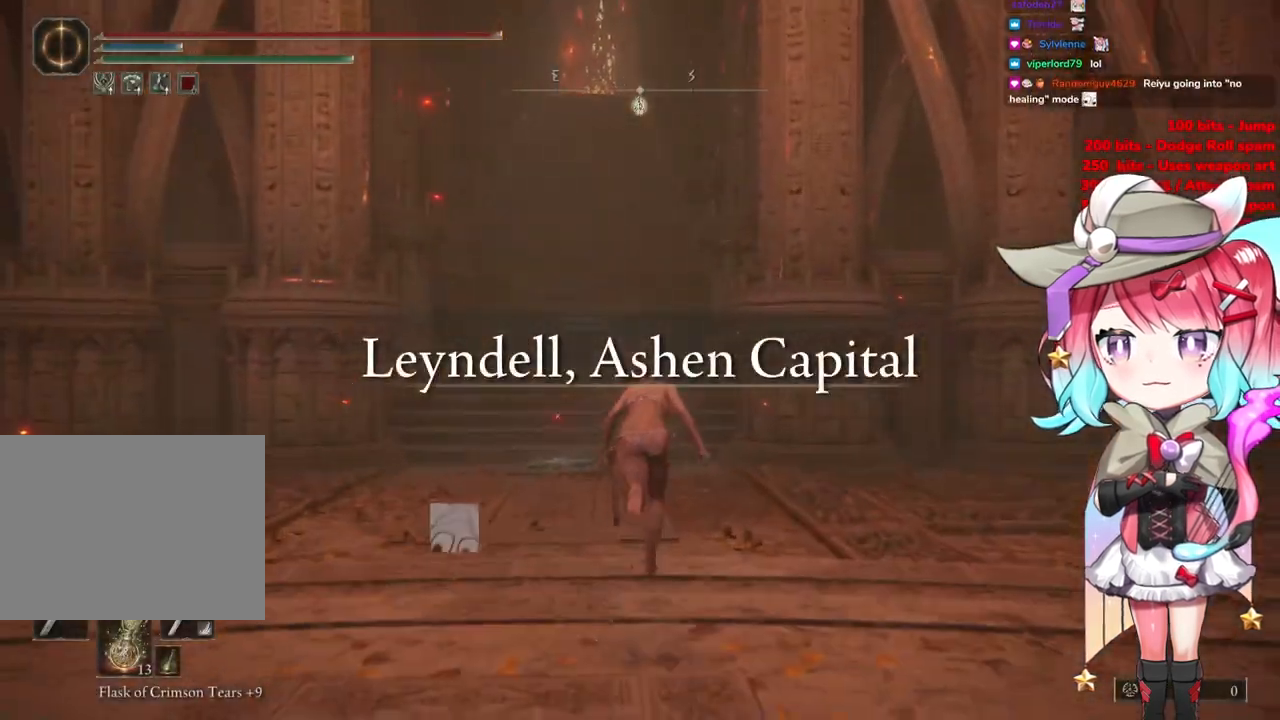
{"buttons": ["CIRCLE"], "left_stick": "up", "right_stick": "center", "events": []}
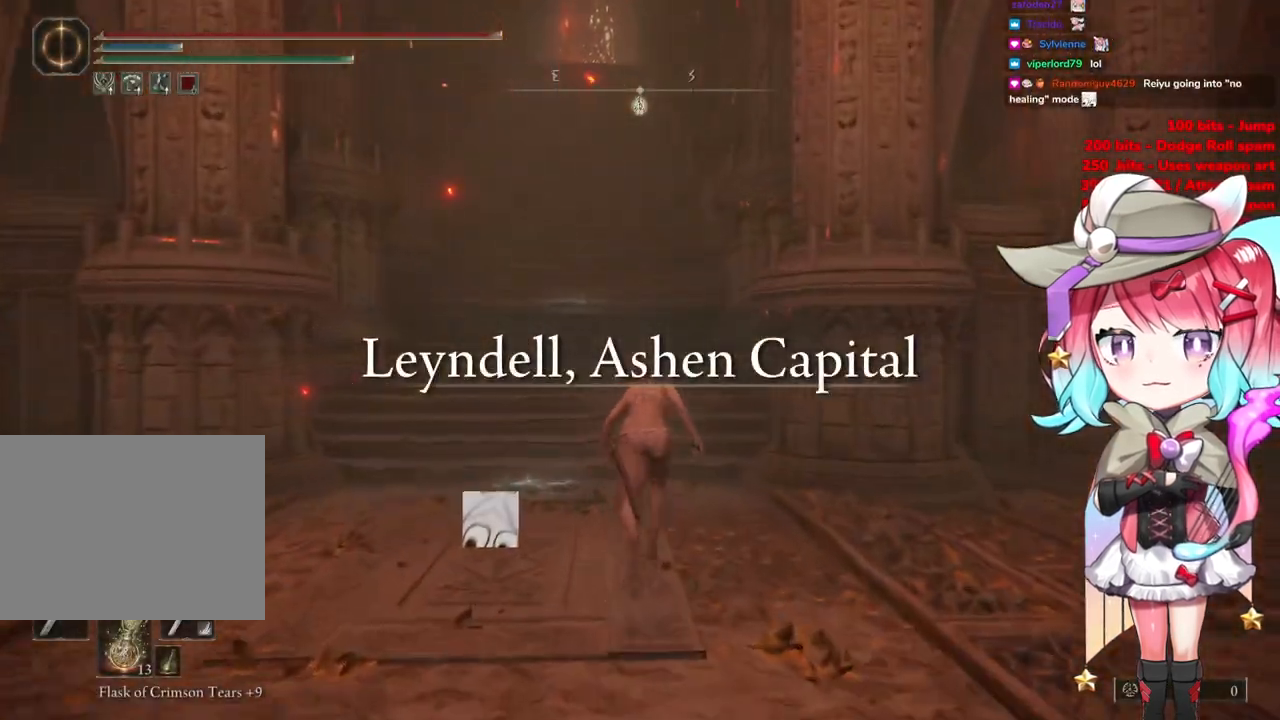
{"buttons": ["CIRCLE"], "left_stick": "up", "right_stick": "center", "events": []}
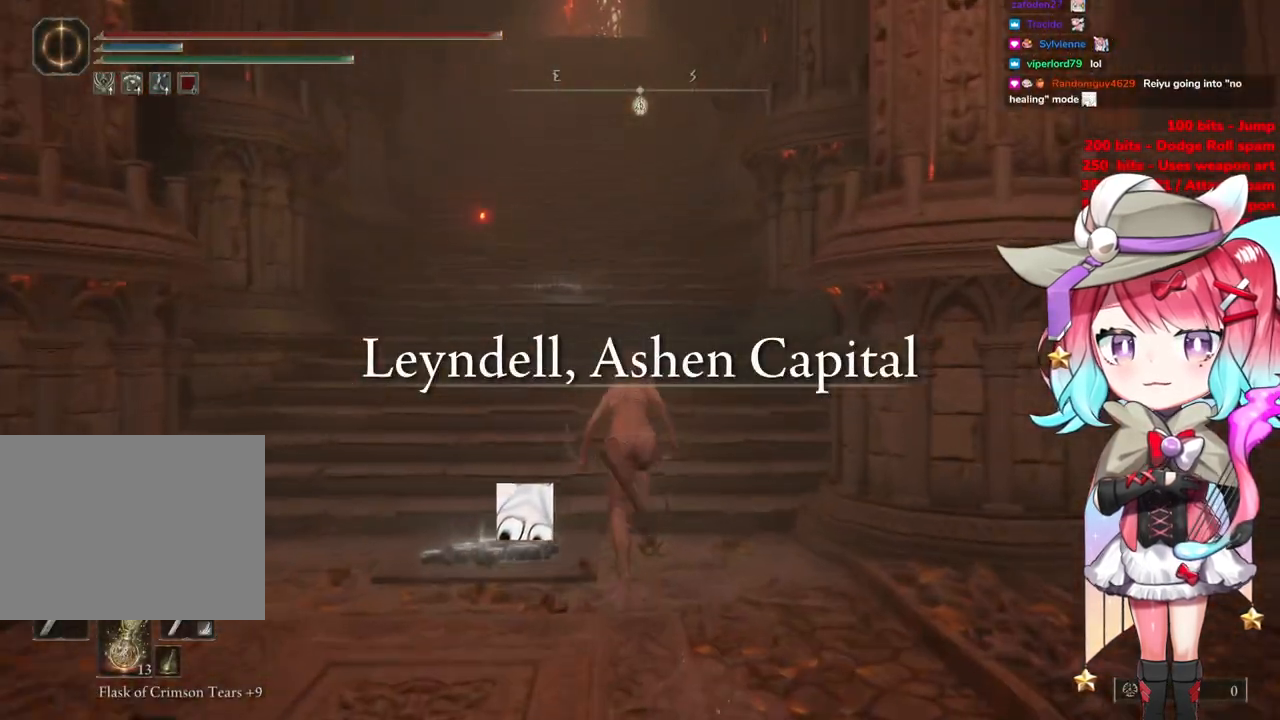
{"buttons": ["CIRCLE"], "left_stick": "up", "right_stick": "center", "events": []}
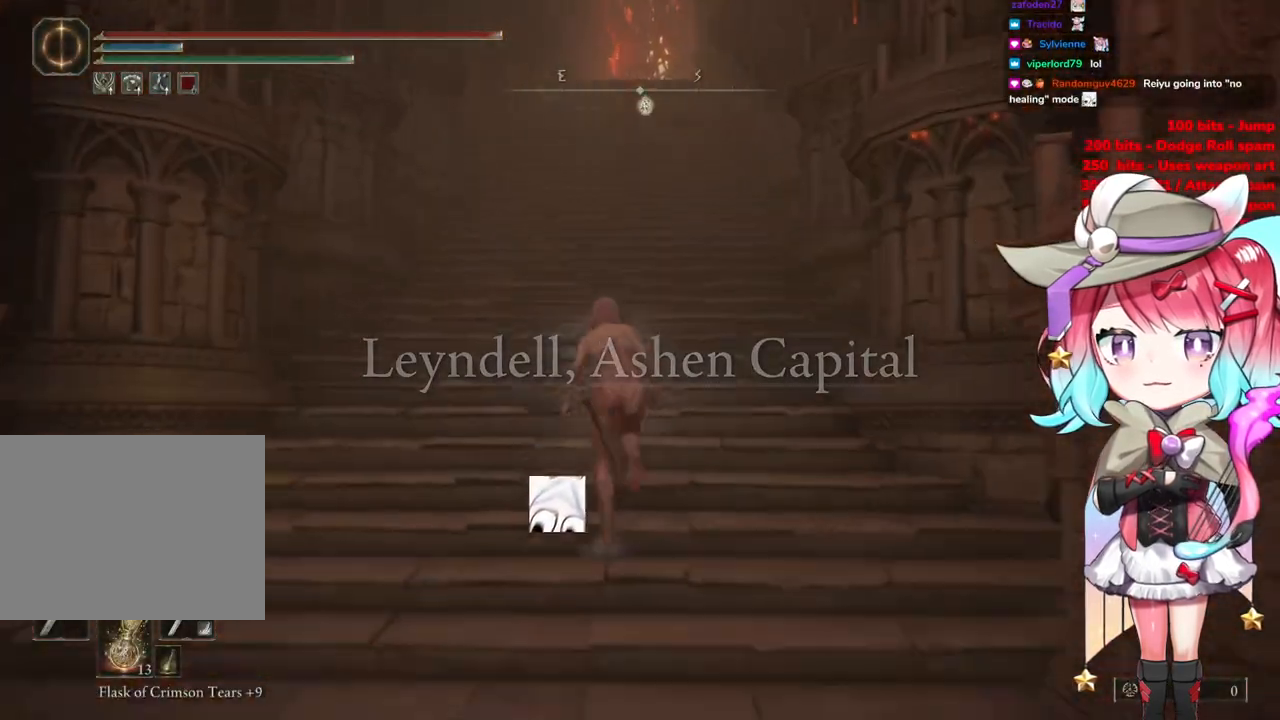
{"buttons": ["CIRCLE"], "left_stick": "up", "right_stick": "center", "events": []}
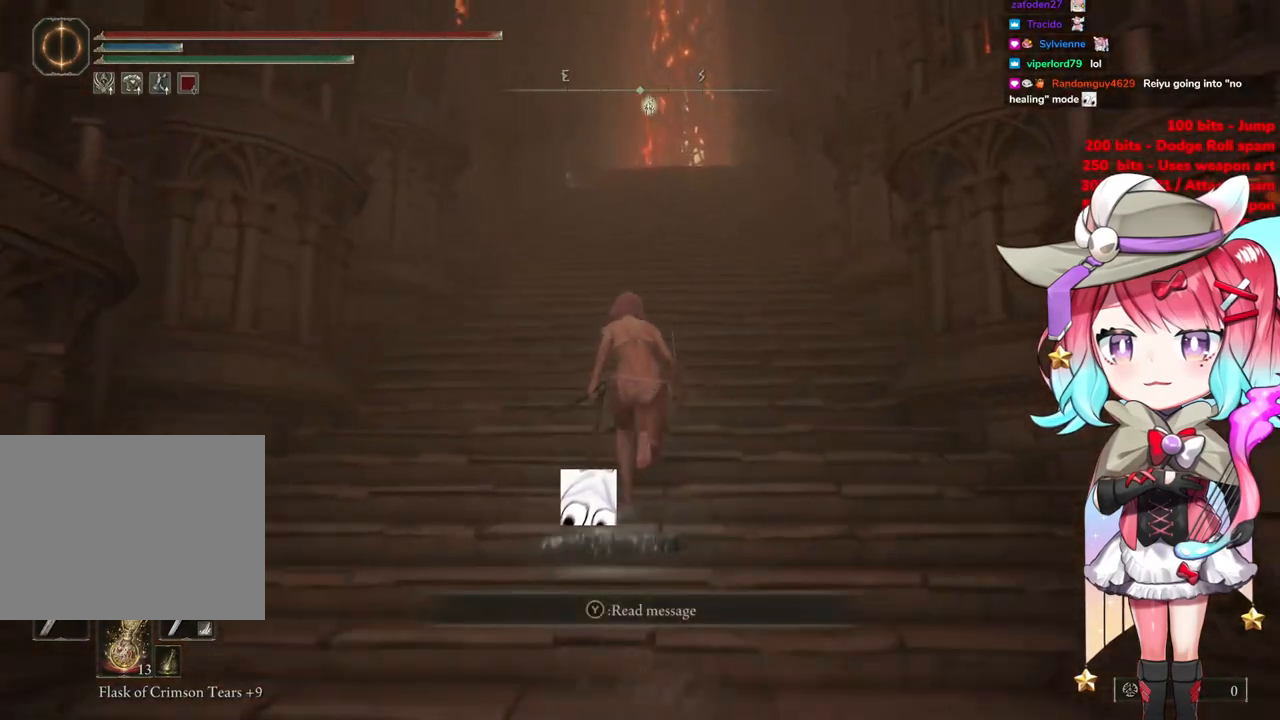
{"buttons": ["CIRCLE"], "left_stick": "up", "right_stick": "center", "events": []}
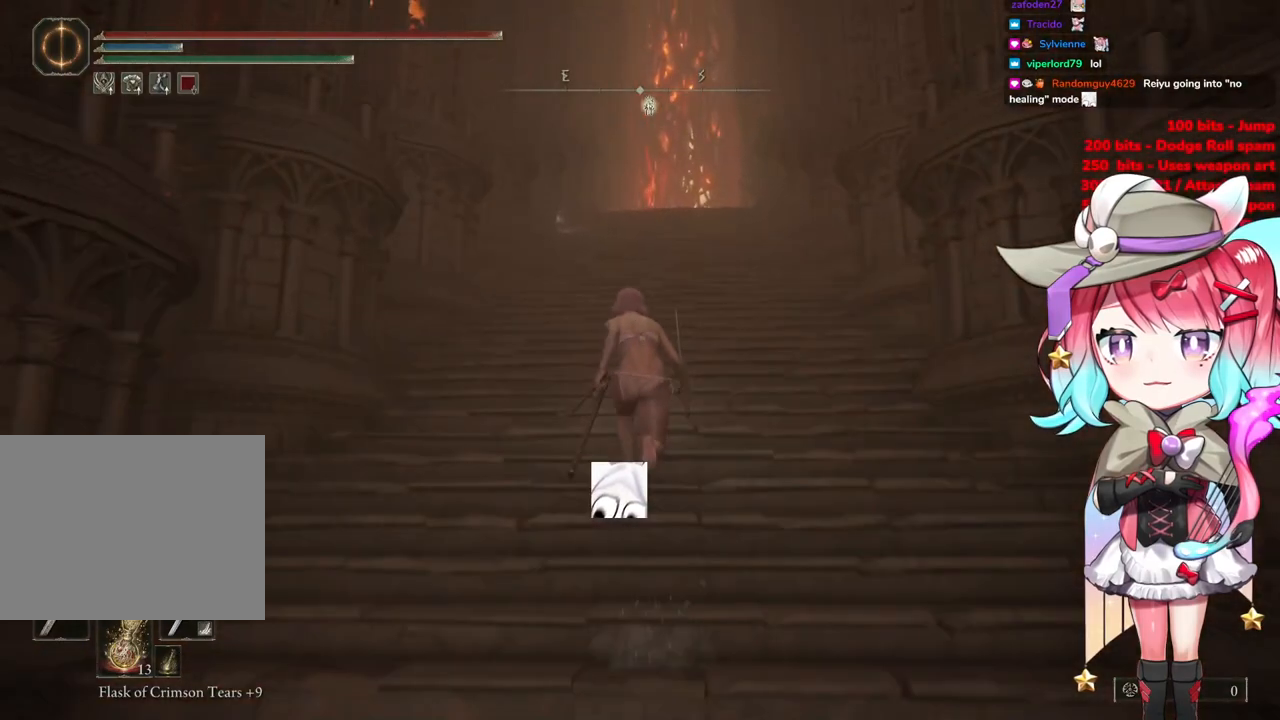
{"buttons": ["CIRCLE"], "left_stick": "up", "right_stick": "center", "events": []}
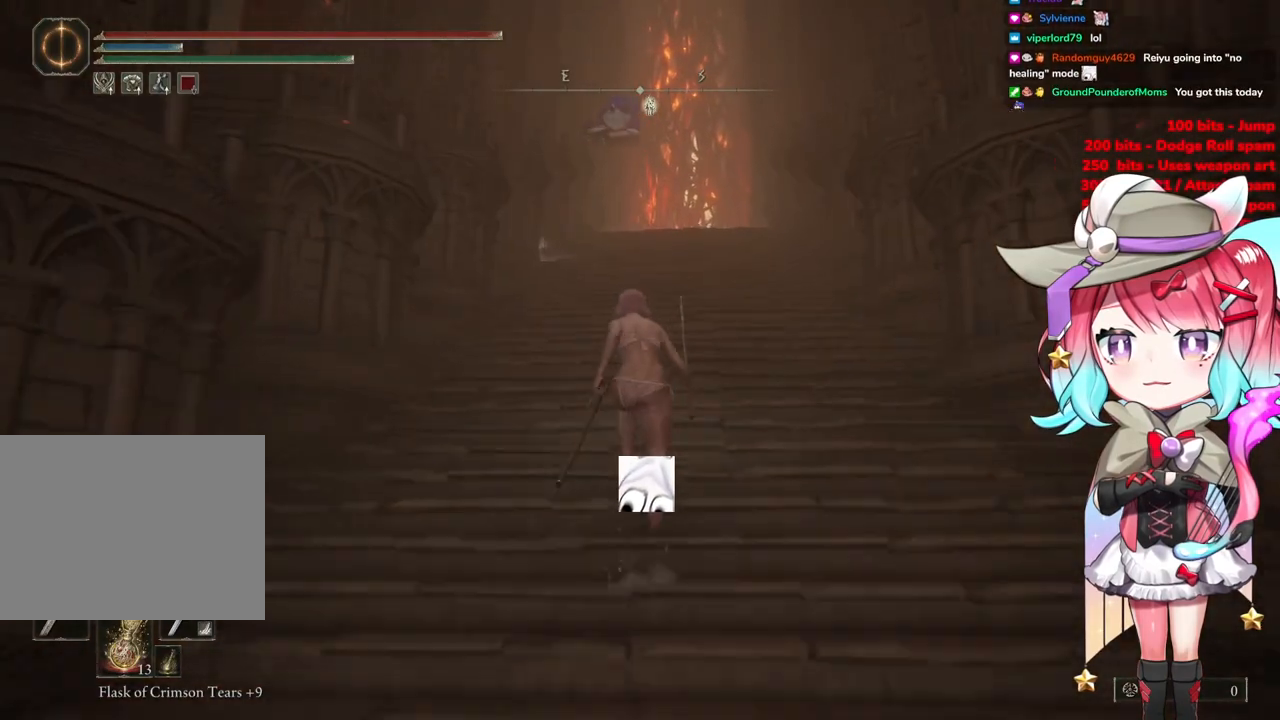
{"buttons": ["CIRCLE"], "left_stick": "up", "right_stick": "center", "events": []}
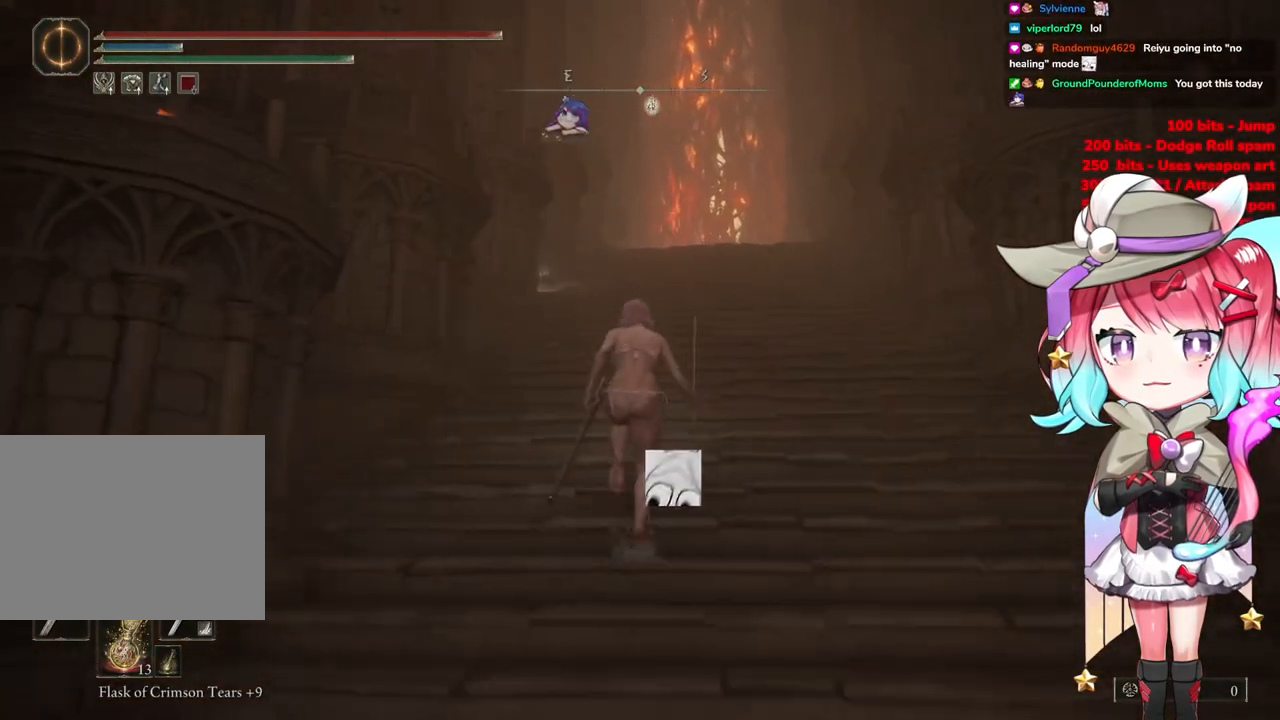
{"buttons": ["CIRCLE"], "left_stick": "up", "right_stick": "center", "events": []}
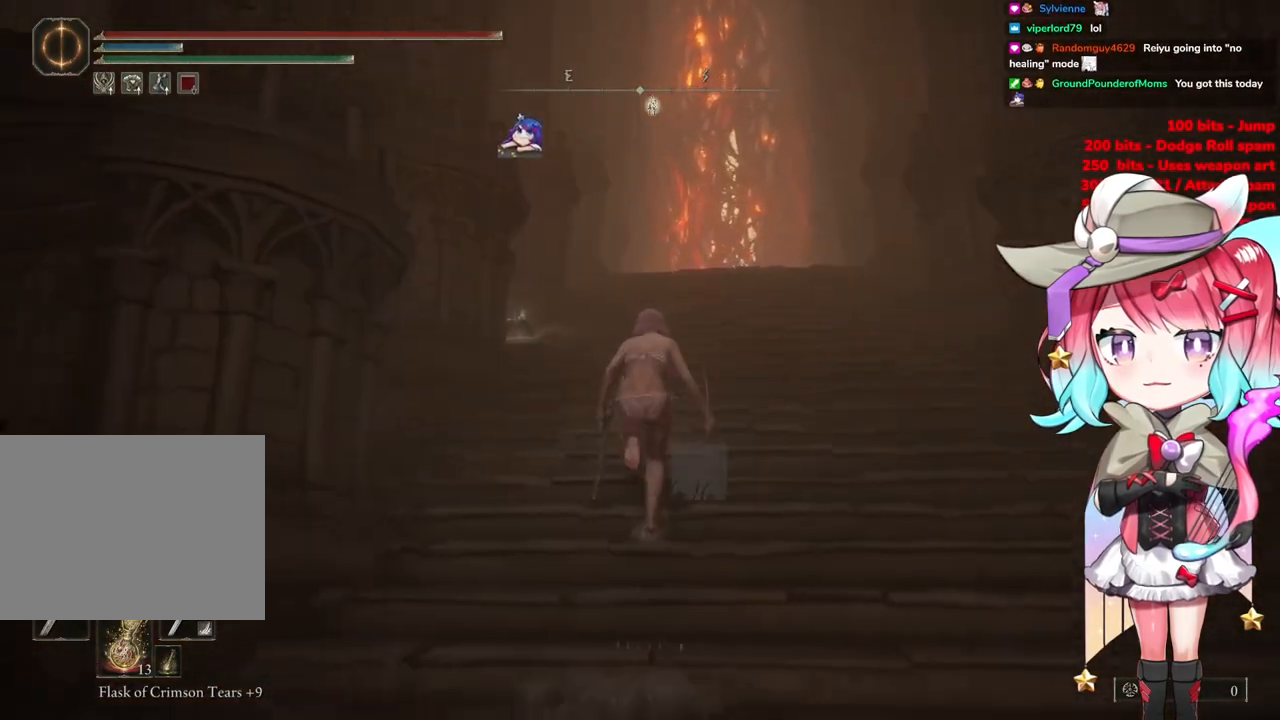
{"buttons": ["CIRCLE"], "left_stick": "up", "right_stick": "center", "events": []}
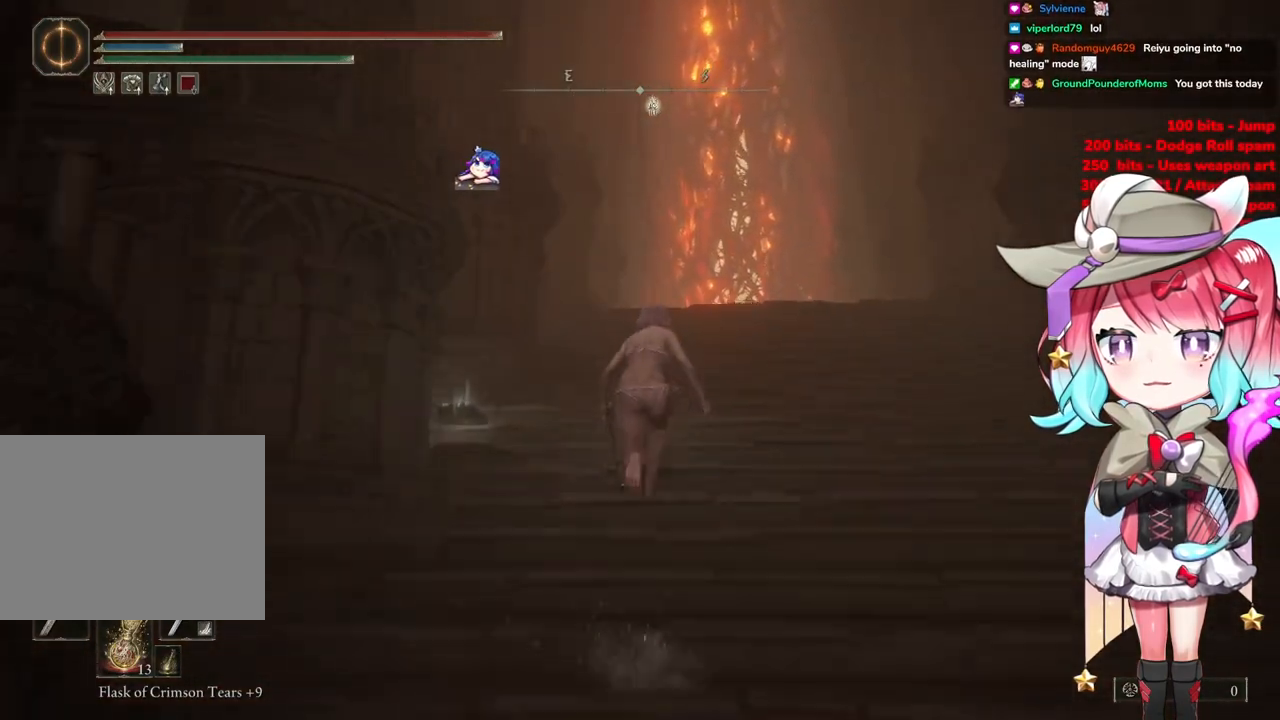
{"buttons": ["CIRCLE"], "left_stick": "up", "right_stick": "center", "events": []}
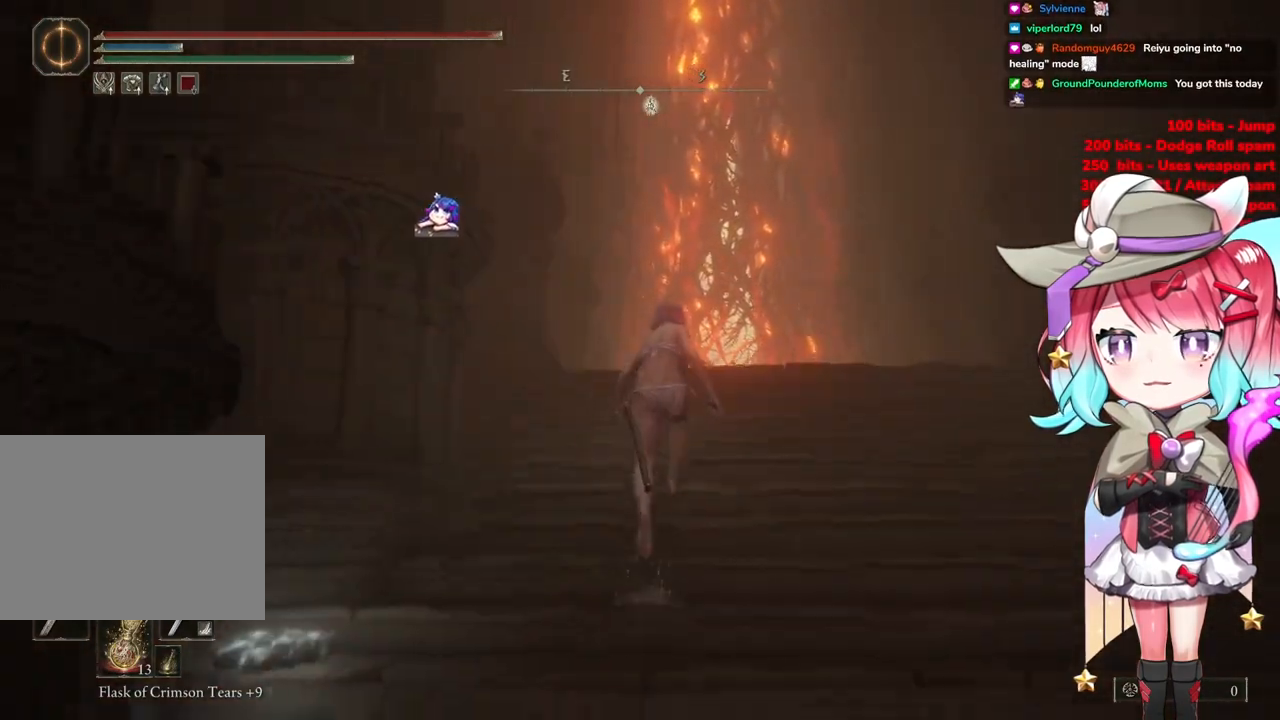
{"buttons": ["CIRCLE"], "left_stick": "up", "right_stick": "center", "events": []}
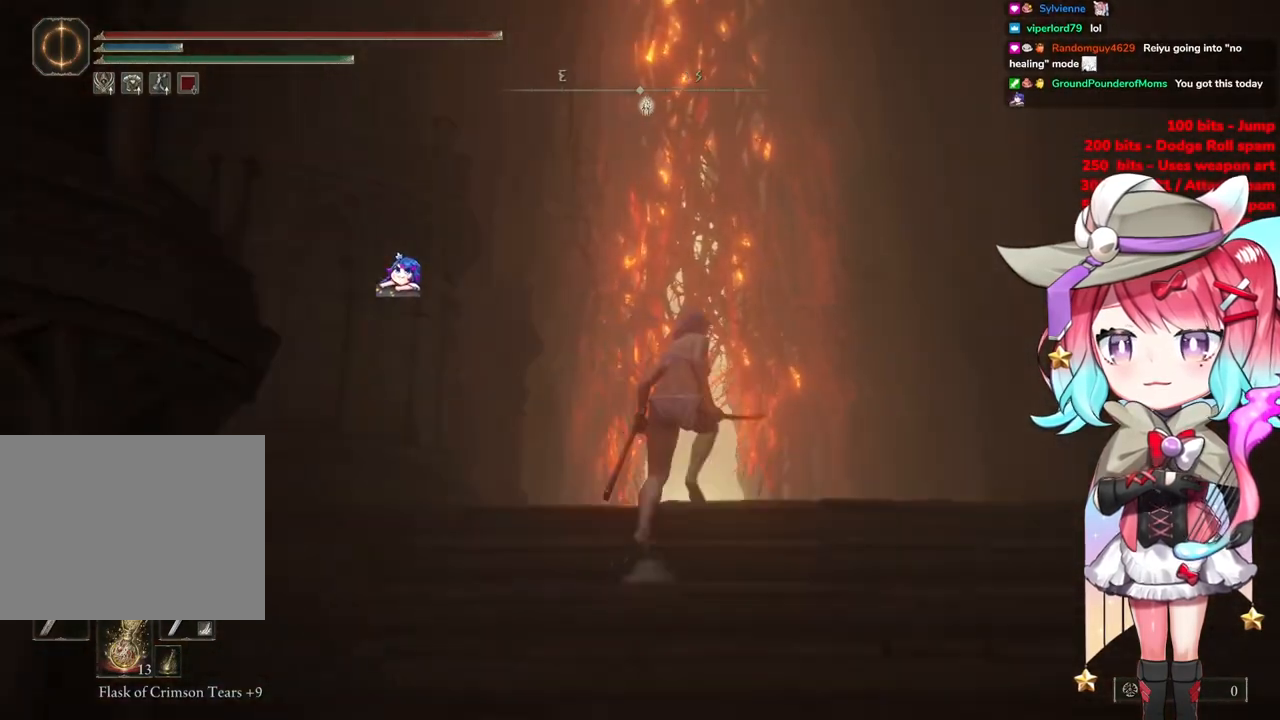
{"buttons": ["CIRCLE"], "left_stick": "up", "right_stick": "center", "events": []}